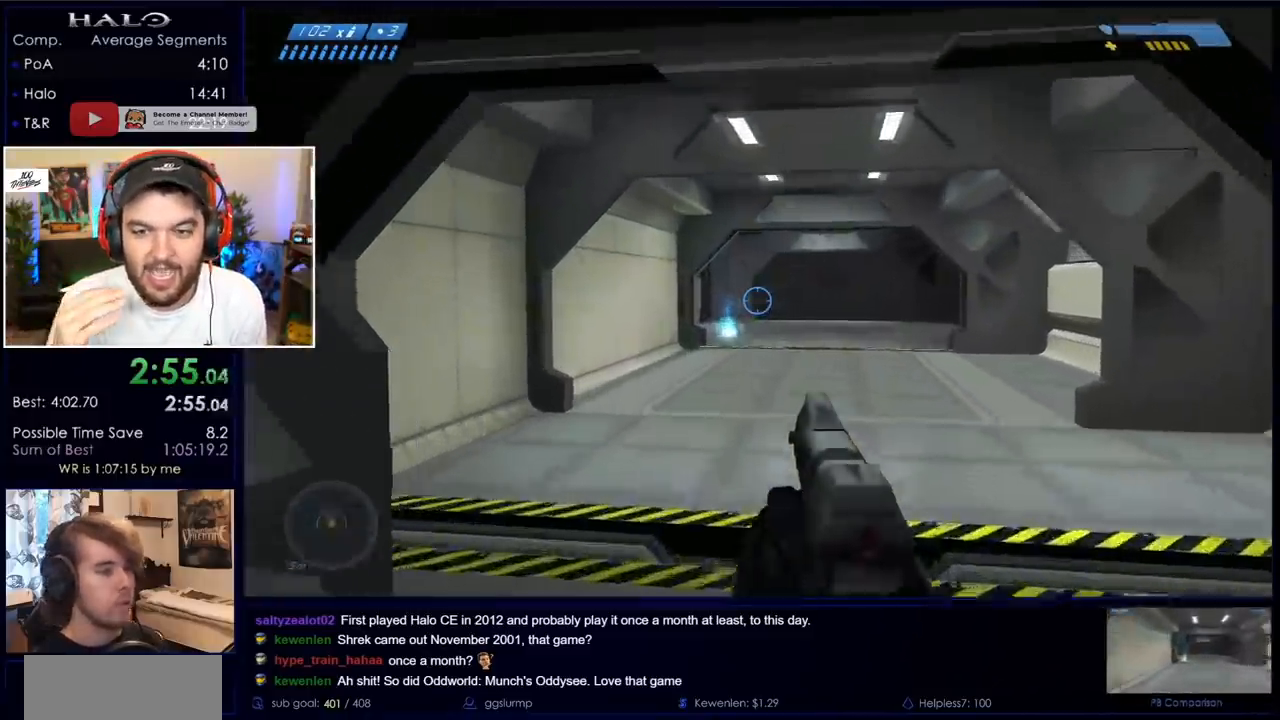
Gameplay with keyboard and mouse; each line is a JSON object with the keys and mouse buttons held at the frame after it. "events" lists presses ("down") and releases ("up") of "a", "c", "ctrl", "d", "down", "e", "f", "q", "r", "return", "s", "space", "up", "w", "x", "z", "mouse_left", "mouse_wheel", "mouse_right" and "mouse_mb4" between this image and that frame as [ms after this image, input, new state], when the widget could be followed in between. "mouse_left", "mouse_wheel", "mouse_right", "mouse_mb4" = the "left", "wheel", "right", "mb4" buttons of the "mouse" list. No other keys are recorded. "wheel" means that the mouse wheel is clicked or scrolled. Mouse movement is not recorded. Not read: mouse_mb5.
{"keys": ["w"], "mouse": [], "events": [[283, "q", "down"], [383, "q", "up"]]}
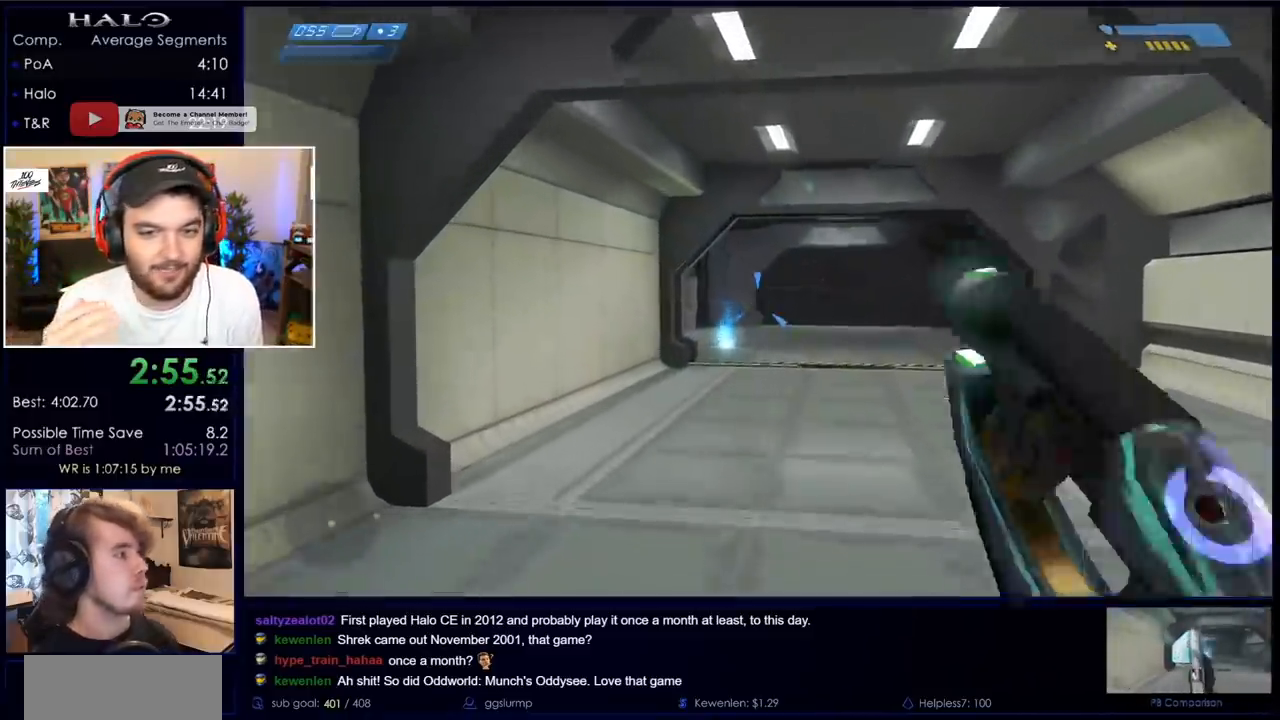
{"keys": ["w"], "mouse": [], "events": [[17, "q", "down"], [117, "q", "up"]]}
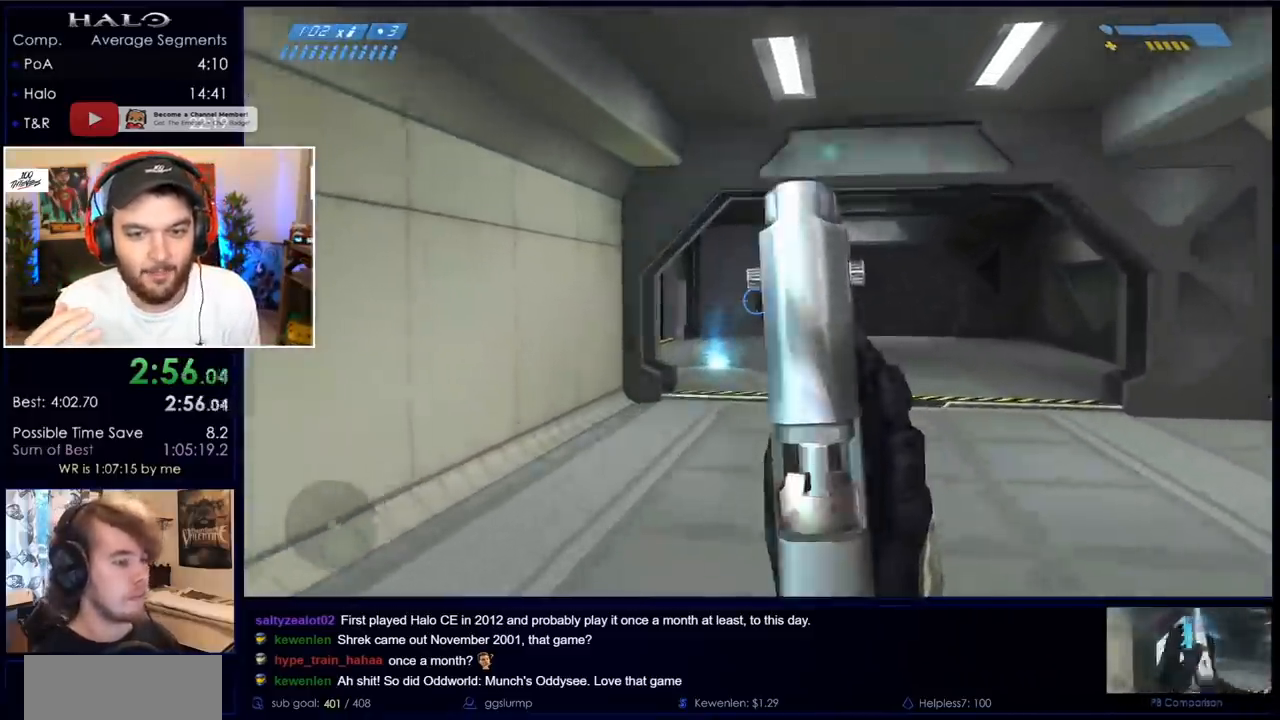
{"keys": ["w"], "mouse": [], "events": []}
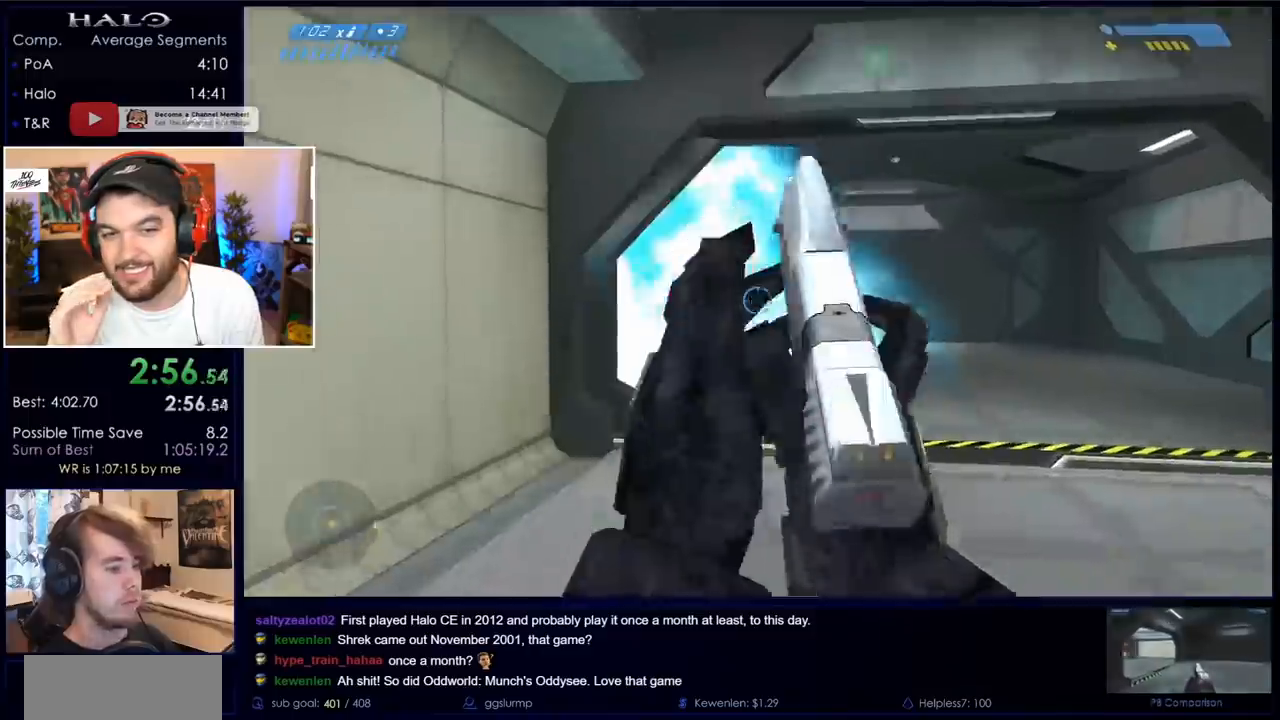
{"keys": ["w"], "mouse": [], "events": []}
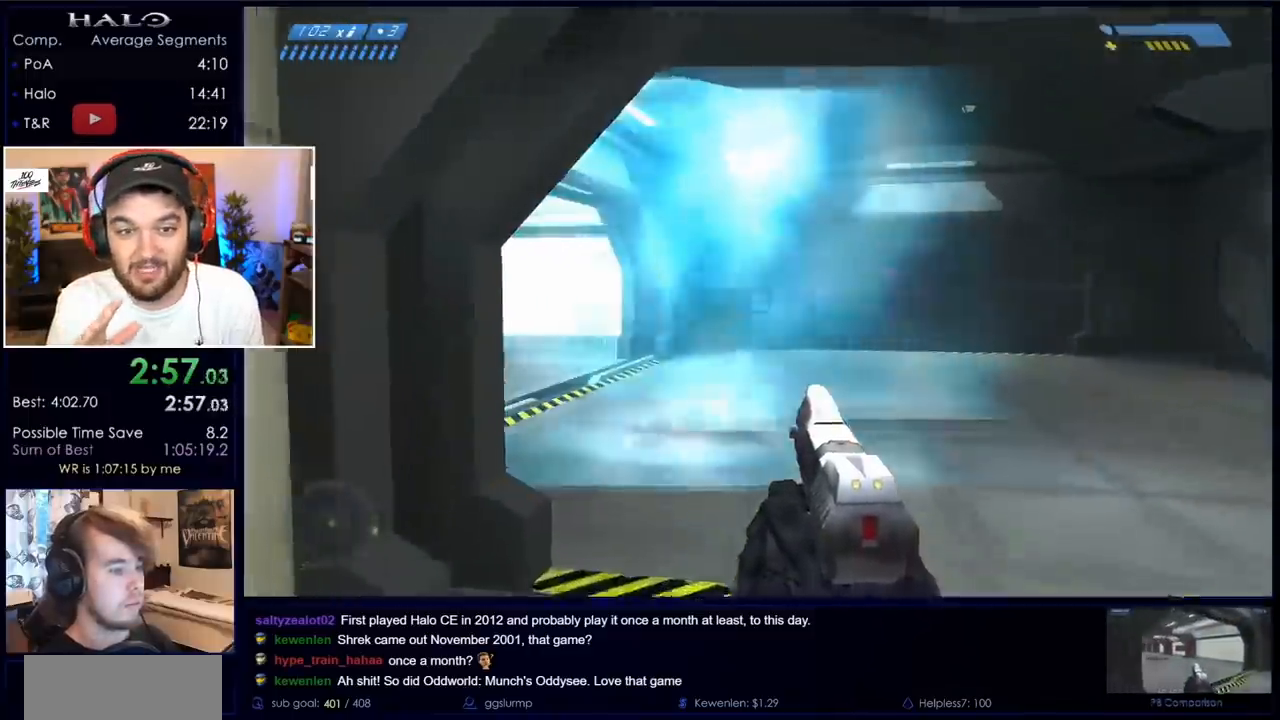
{"keys": ["w"], "mouse": [], "events": []}
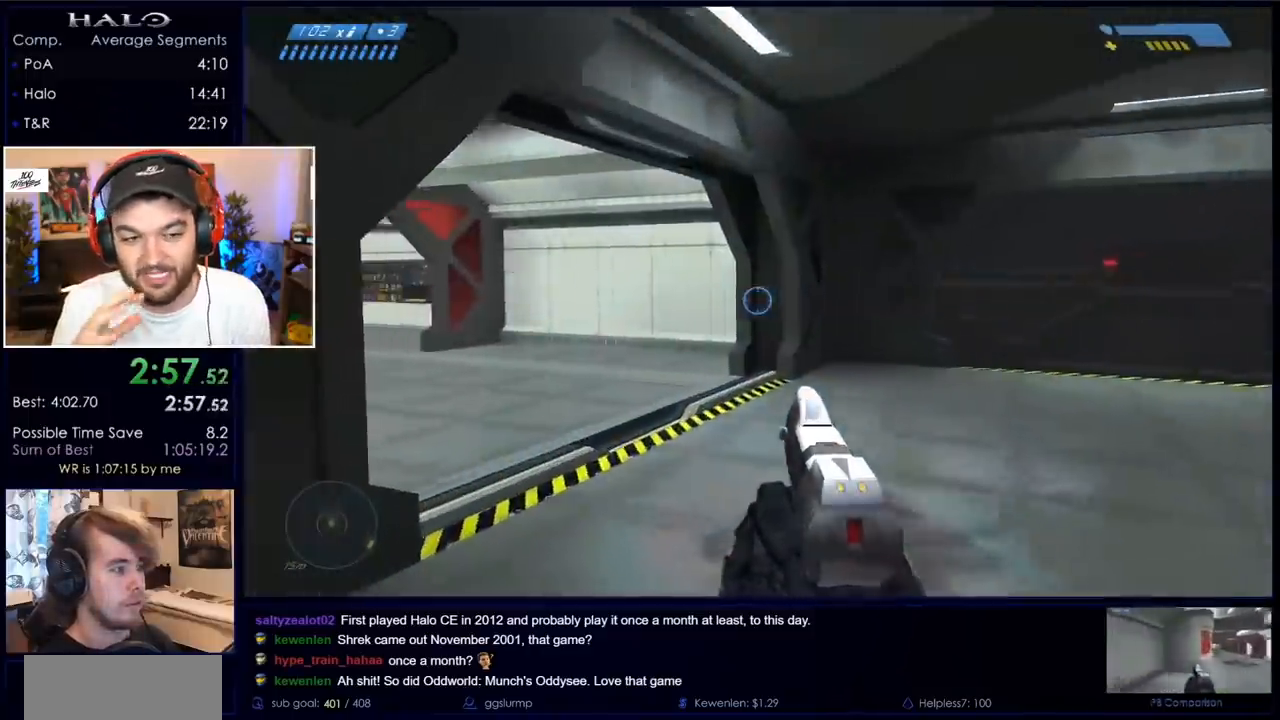
{"keys": ["w"], "mouse": [], "events": []}
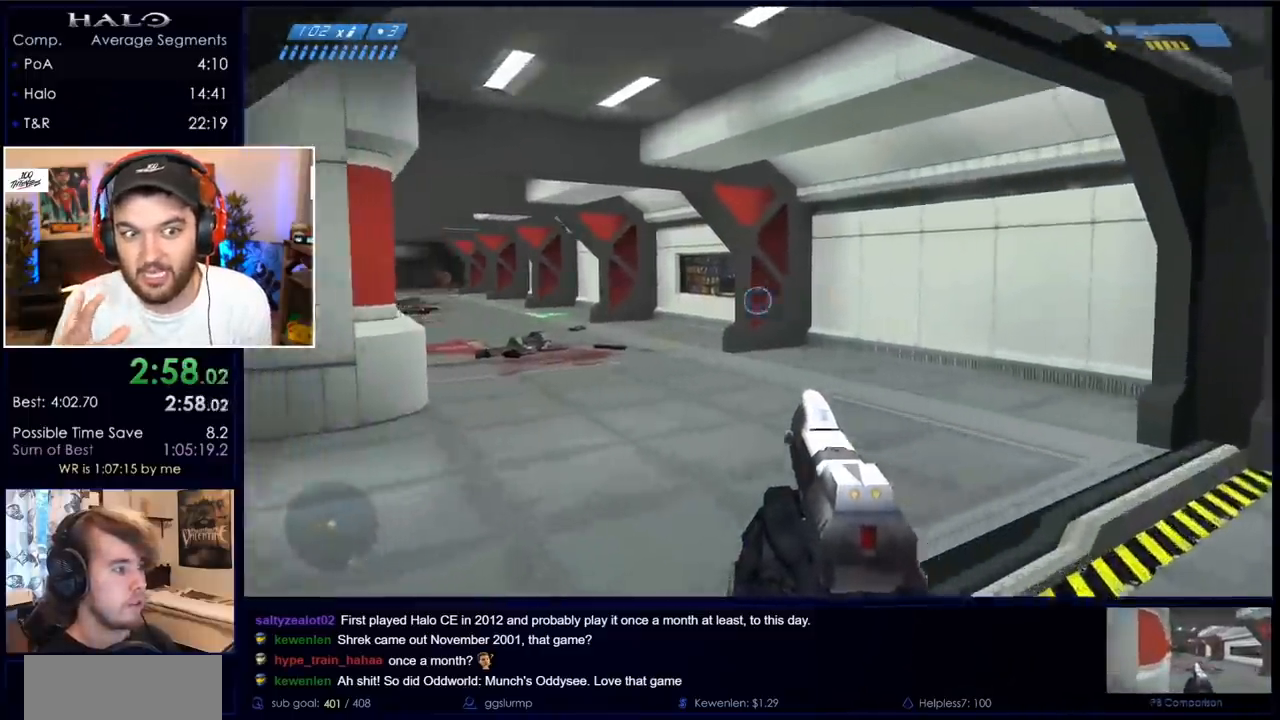
{"keys": ["w"], "mouse": [], "events": []}
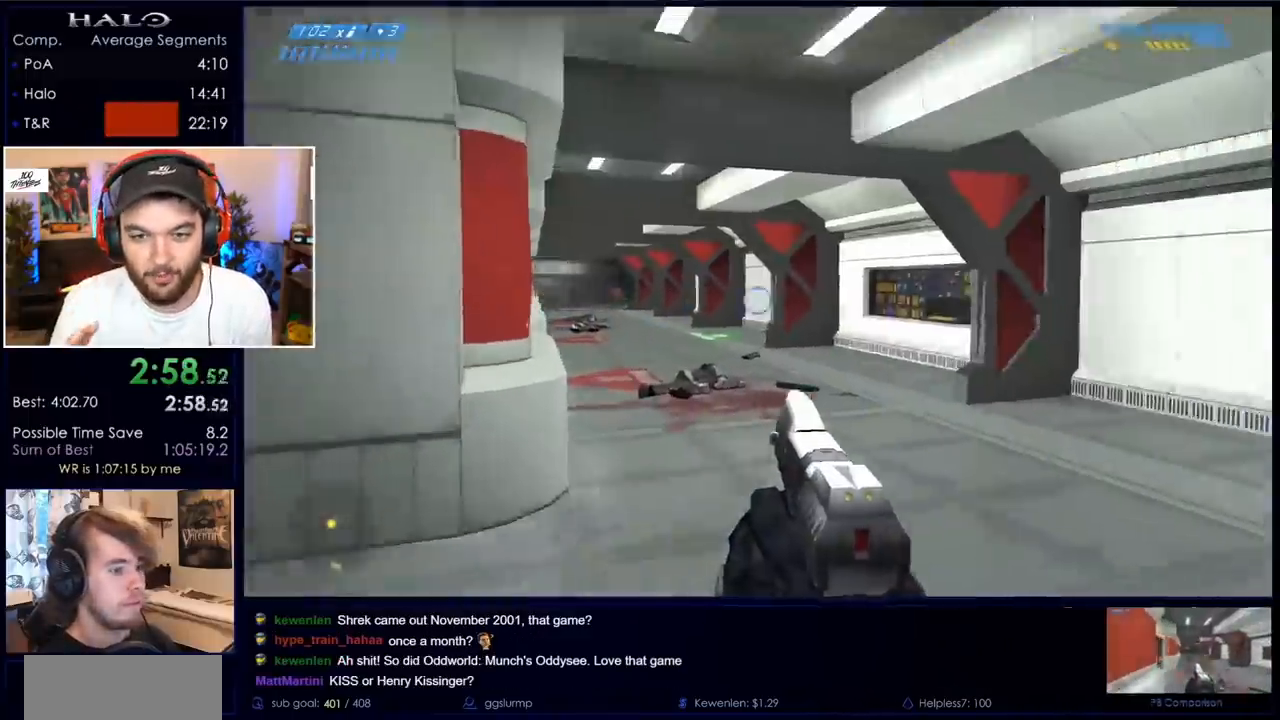
{"keys": ["w"], "mouse": [], "events": []}
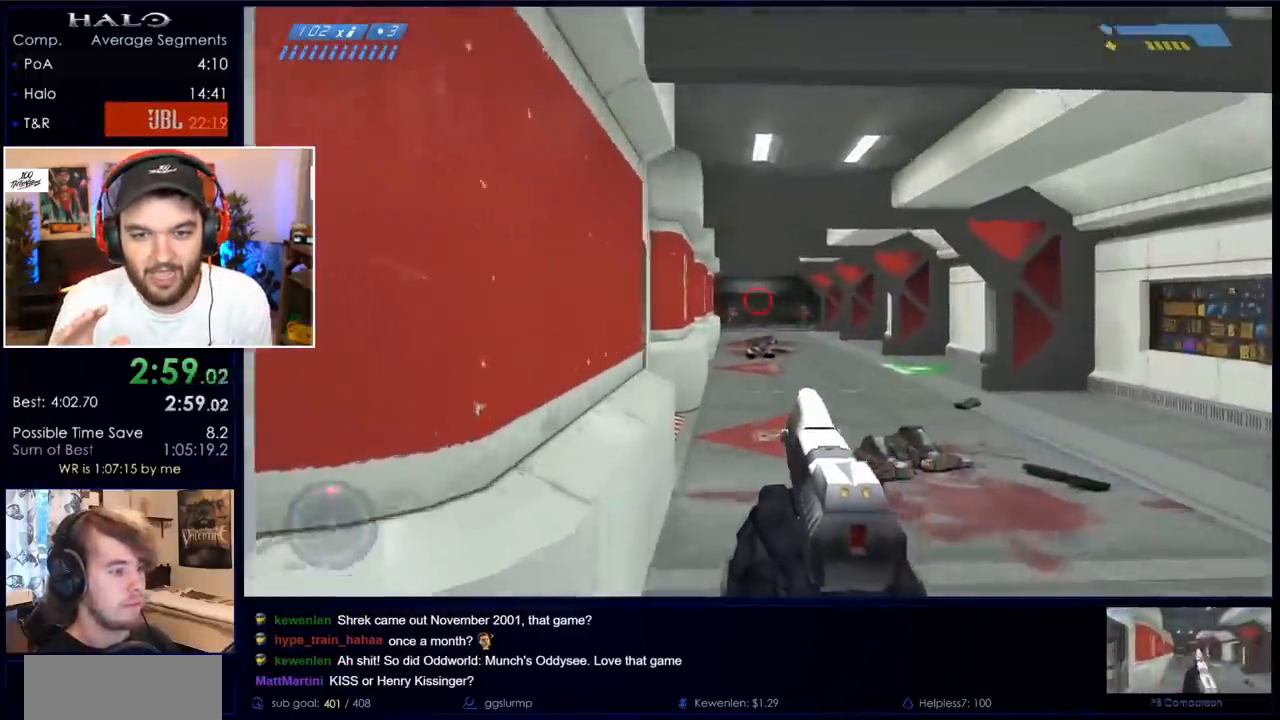
{"keys": ["w"], "mouse": [], "events": [[283, "mouse_left", "down"], [467, "mouse_left", "up"]]}
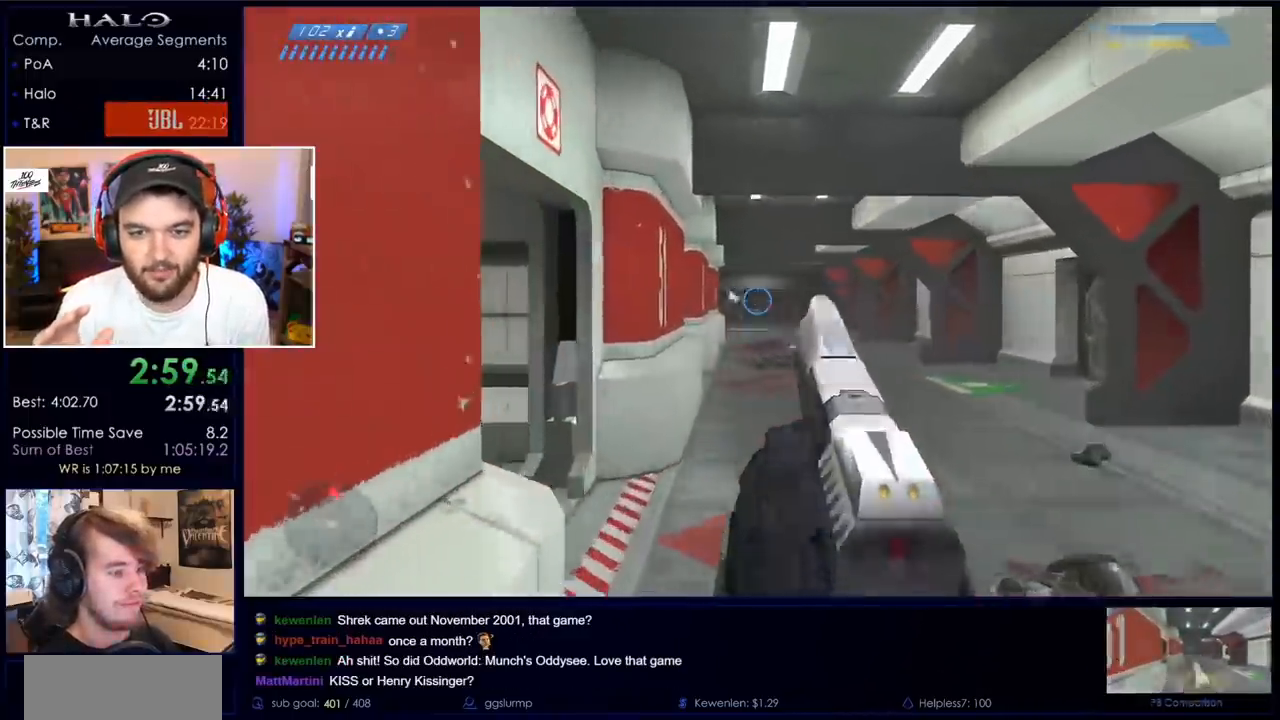
{"keys": ["w"], "mouse": ["left"], "events": [[117, "mouse_left", "down"], [350, "mouse_left", "up"], [450, "mouse_left", "down"]]}
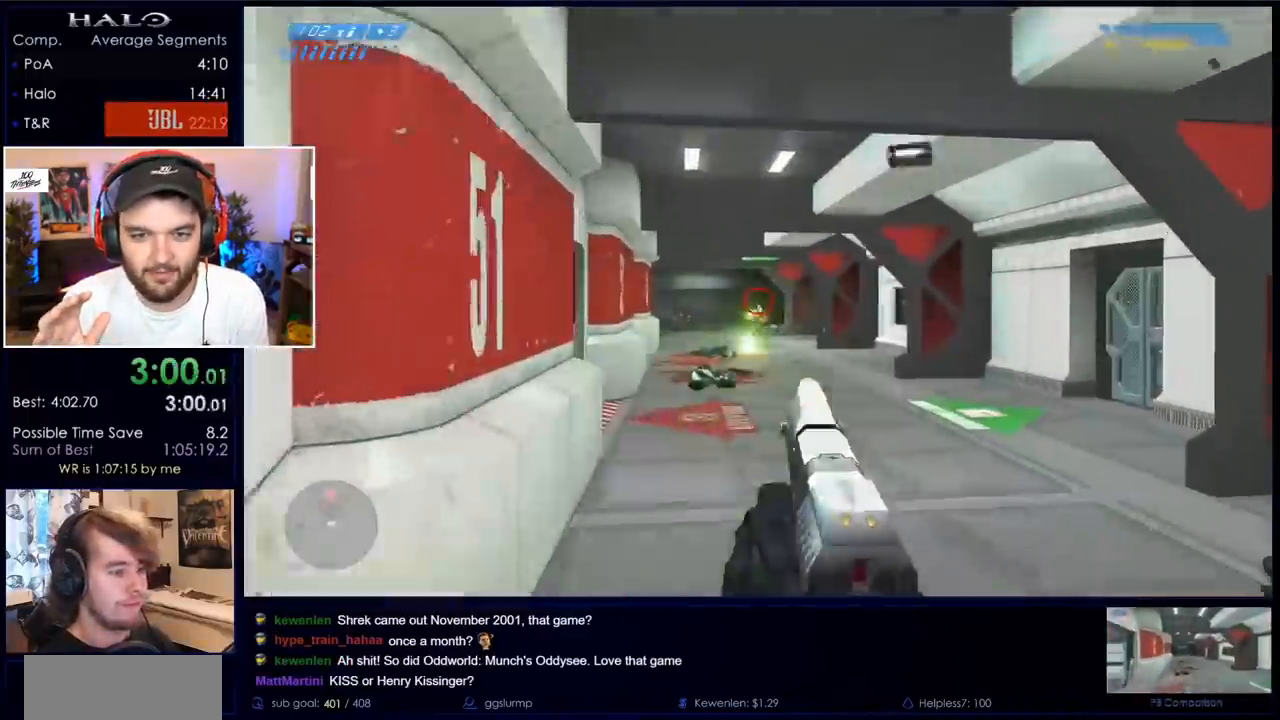
{"keys": ["w"], "mouse": [], "events": [[133, "mouse_left", "up"], [317, "mouse_left", "down"], [467, "mouse_left", "up"]]}
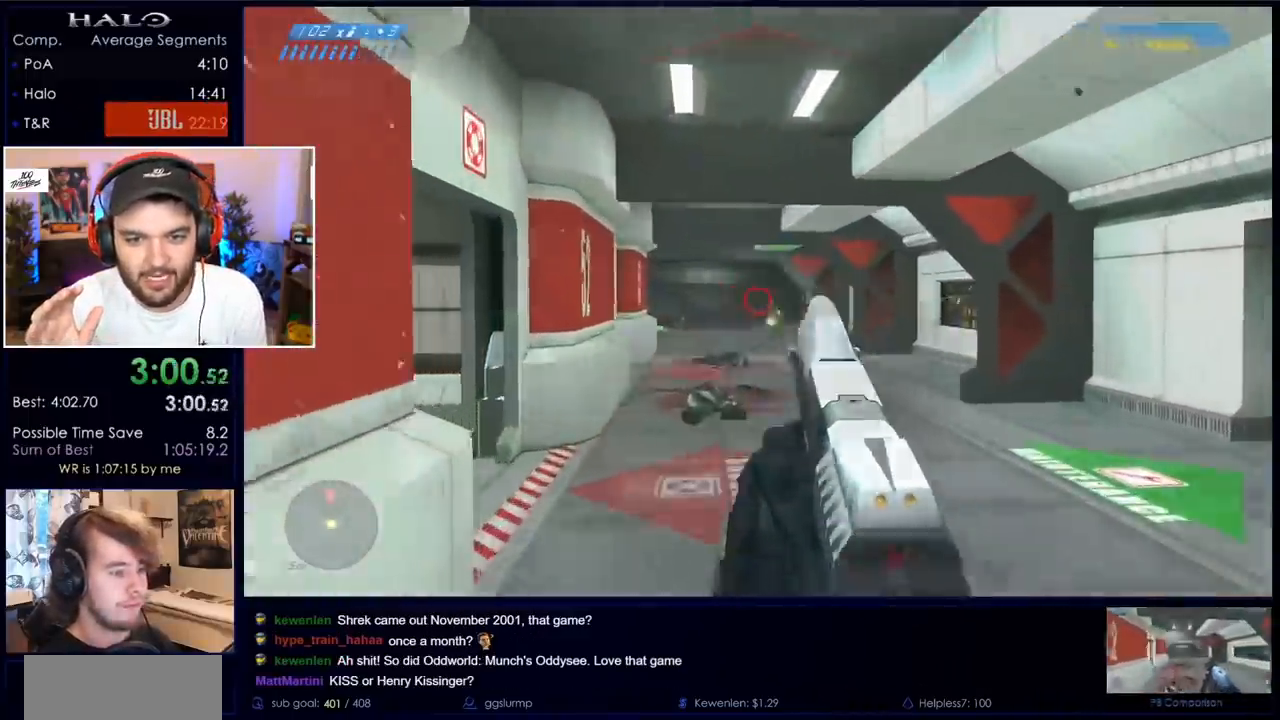
{"keys": ["w"], "mouse": ["left"], "events": [[100, "mouse_left", "down"], [283, "mouse_left", "up"], [467, "mouse_left", "down"]]}
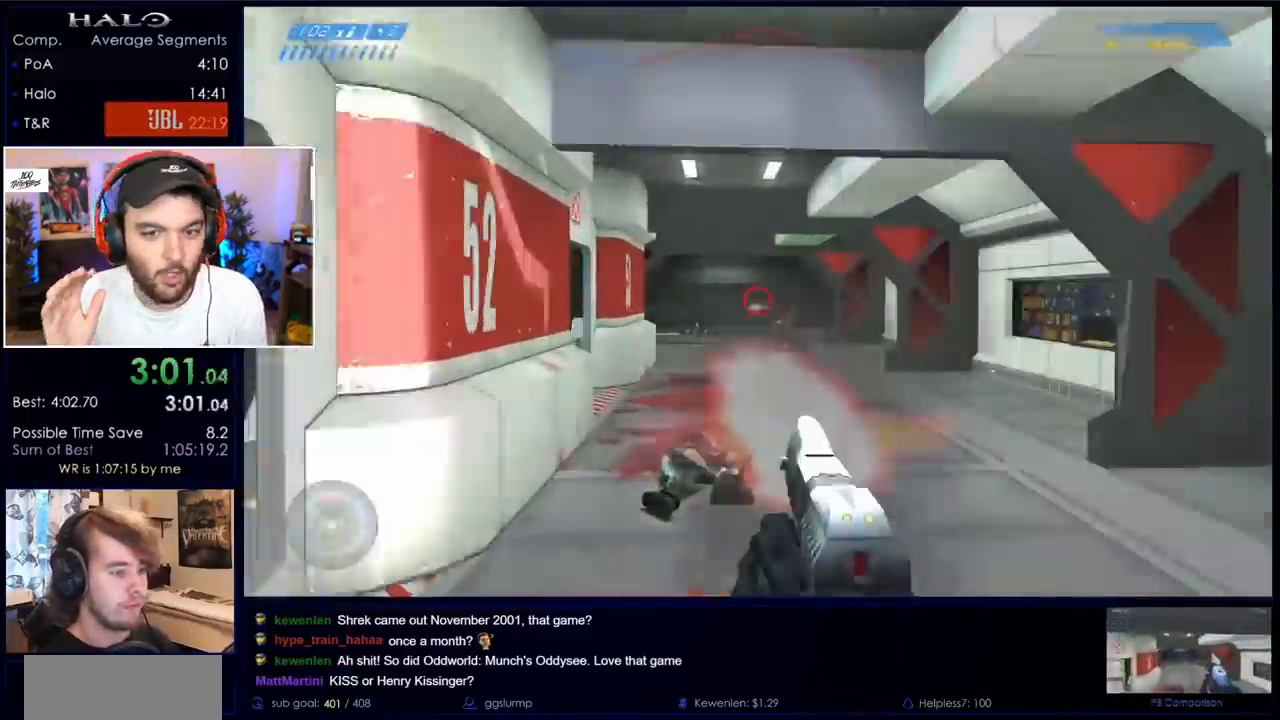
{"keys": ["w"], "mouse": [], "events": [[167, "mouse_left", "up"], [400, "r", "down"], [483, "r", "up"]]}
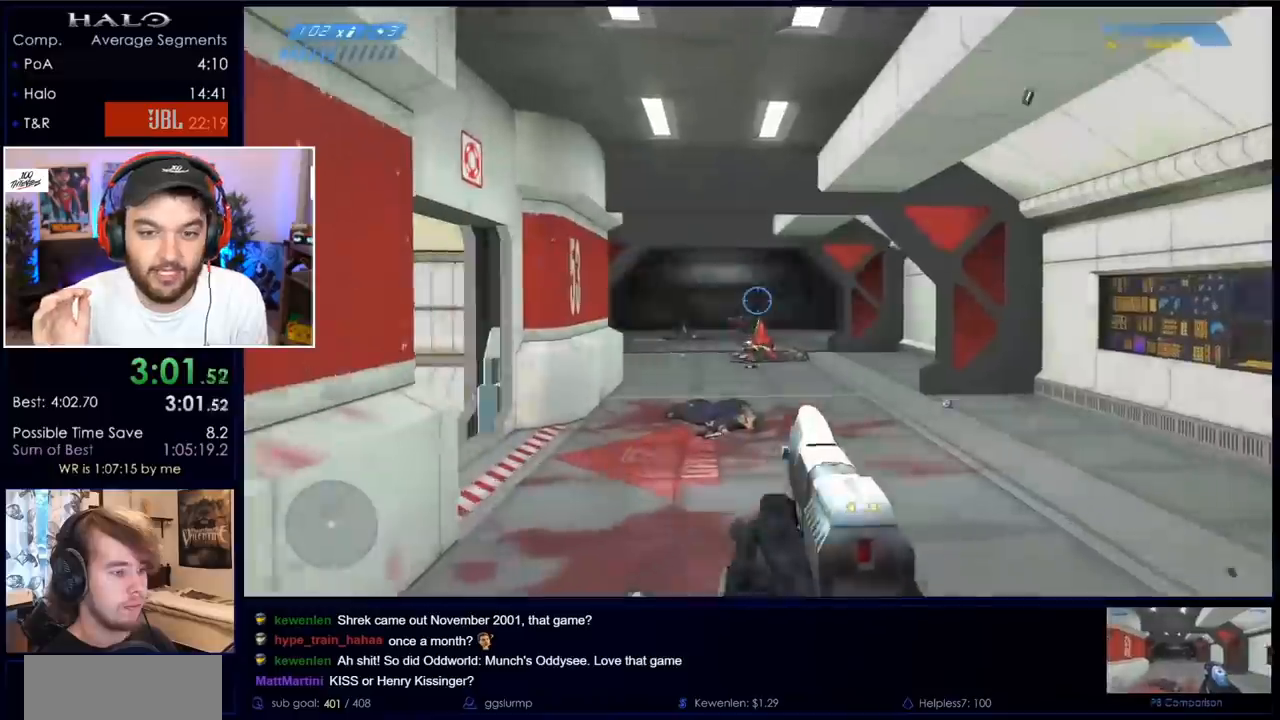
{"keys": ["w"], "mouse": [], "events": [[33, "r", "down"], [133, "q", "down"], [183, "r", "up"], [267, "q", "up"]]}
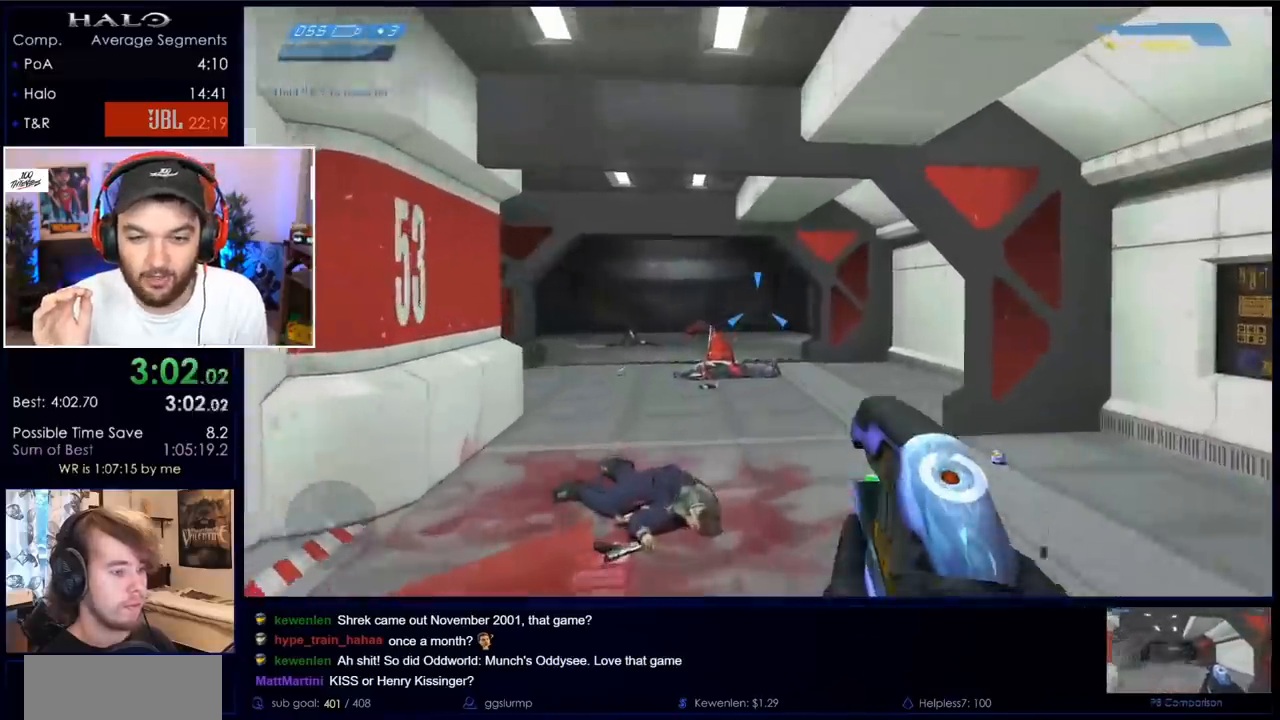
{"keys": ["w"], "mouse": [], "events": []}
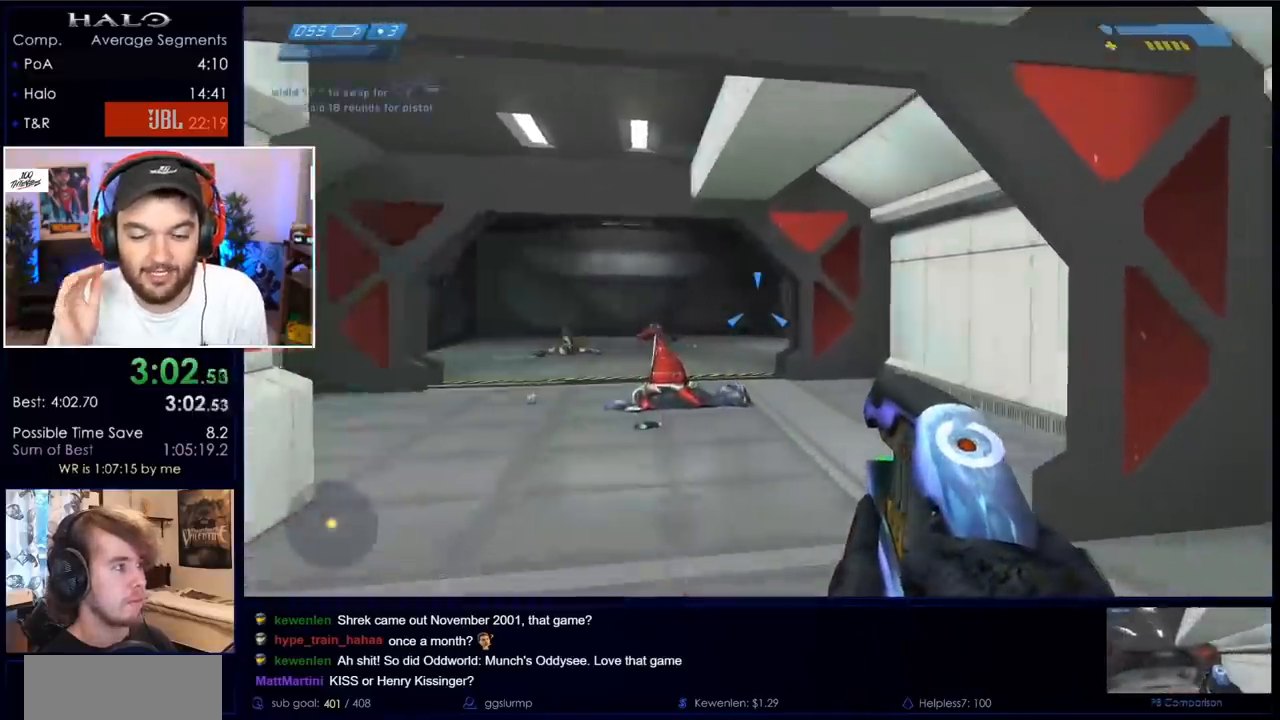
{"keys": ["w"], "mouse": [], "events": [[167, "space", "down"], [300, "space", "up"]]}
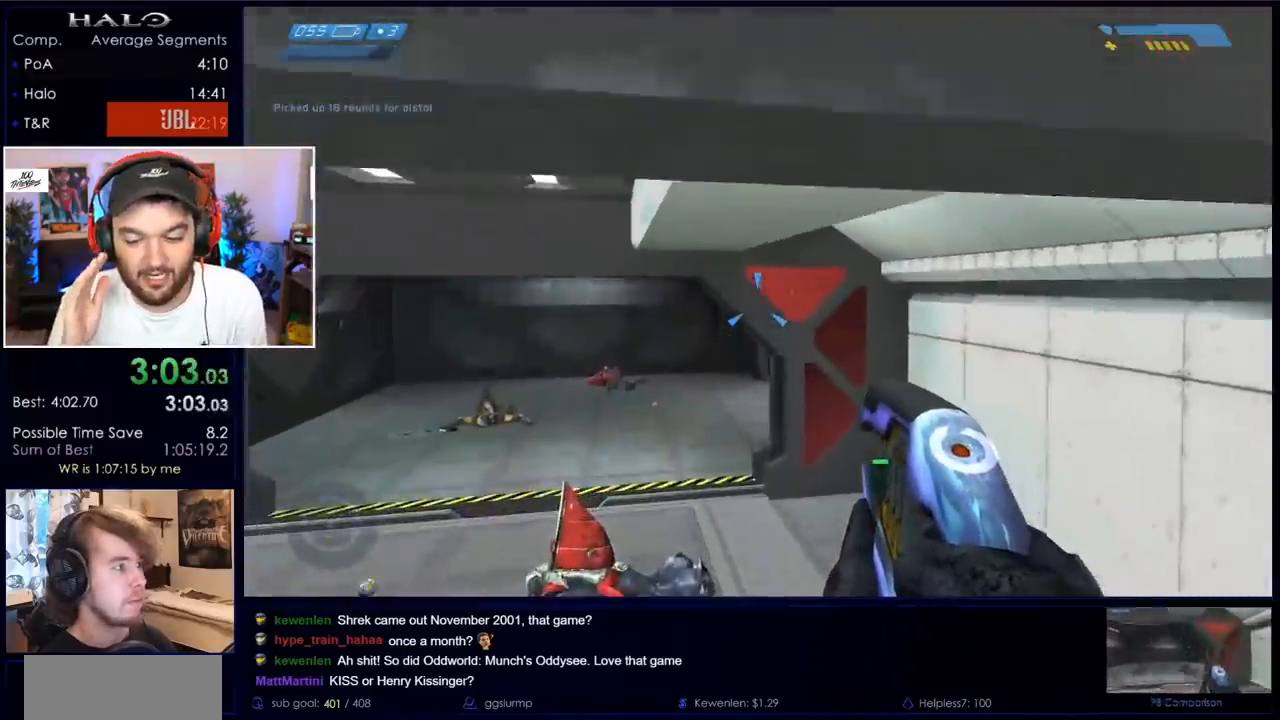
{"keys": ["w"], "mouse": [], "events": []}
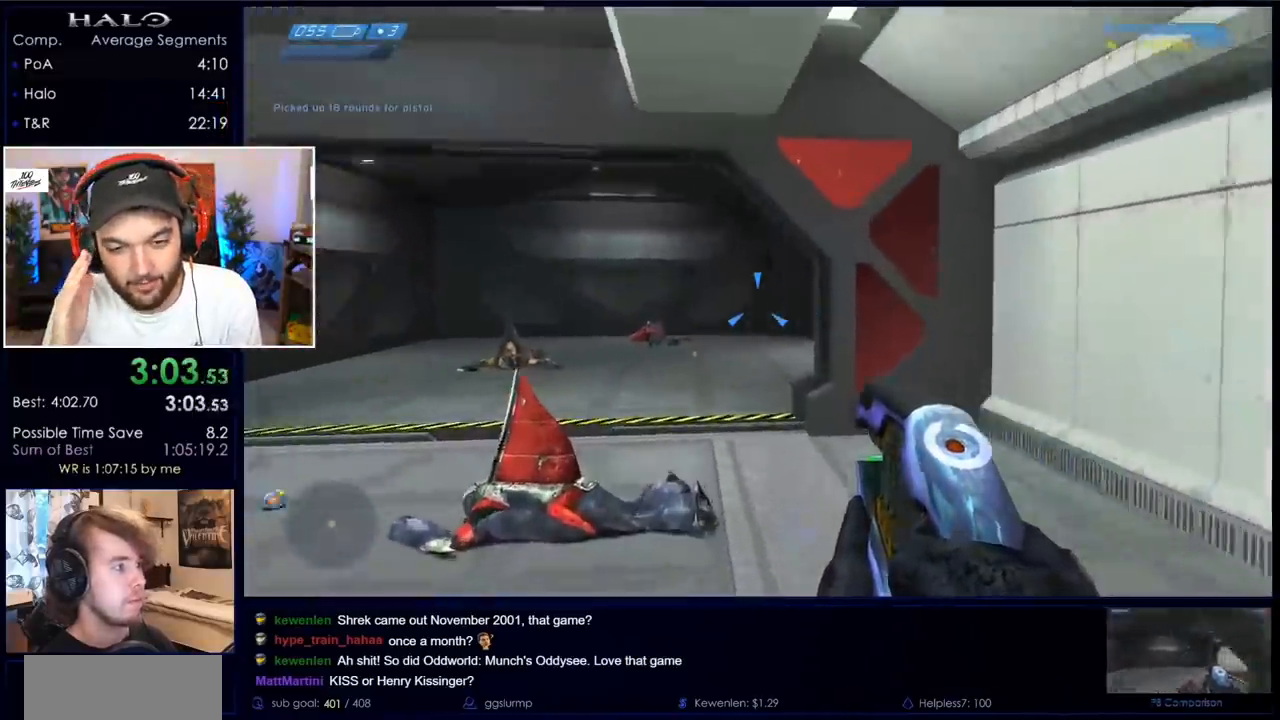
{"keys": ["w"], "mouse": [], "events": [[50, "space", "down"], [150, "space", "up"]]}
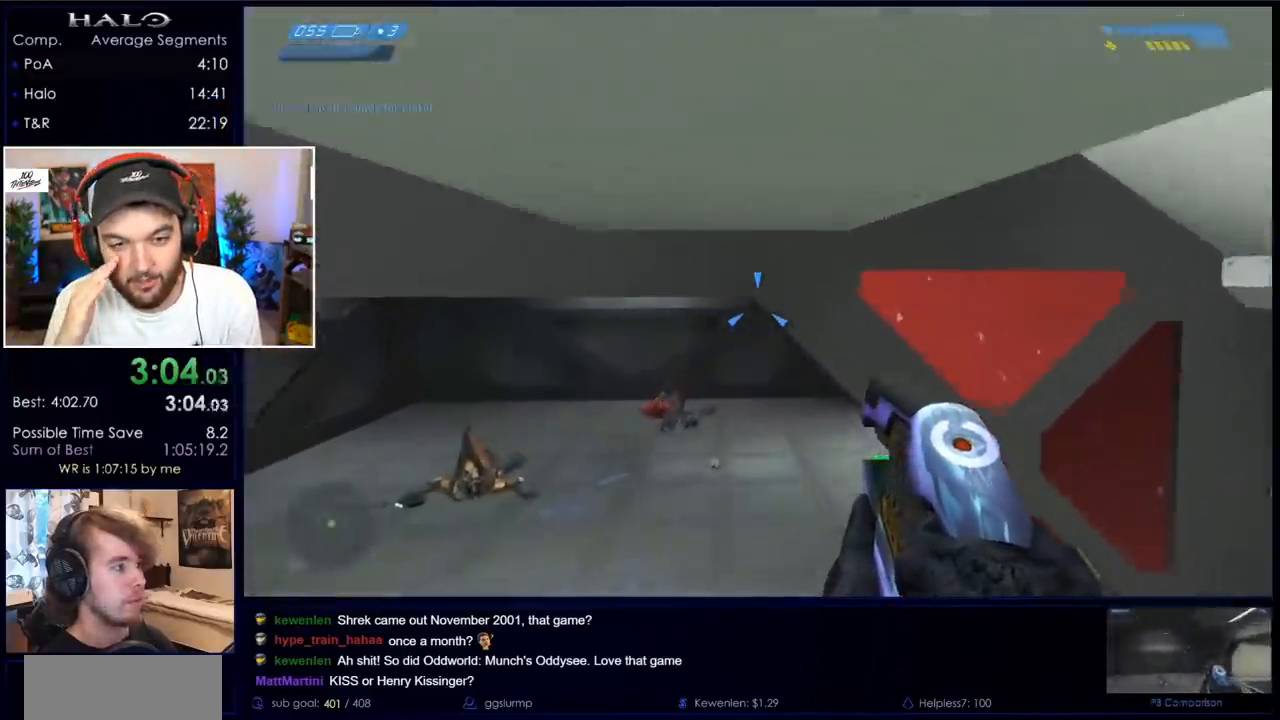
{"keys": ["d", "w"], "mouse": [], "events": [[67, "w", "up"], [167, "d", "down"], [483, "w", "down"]]}
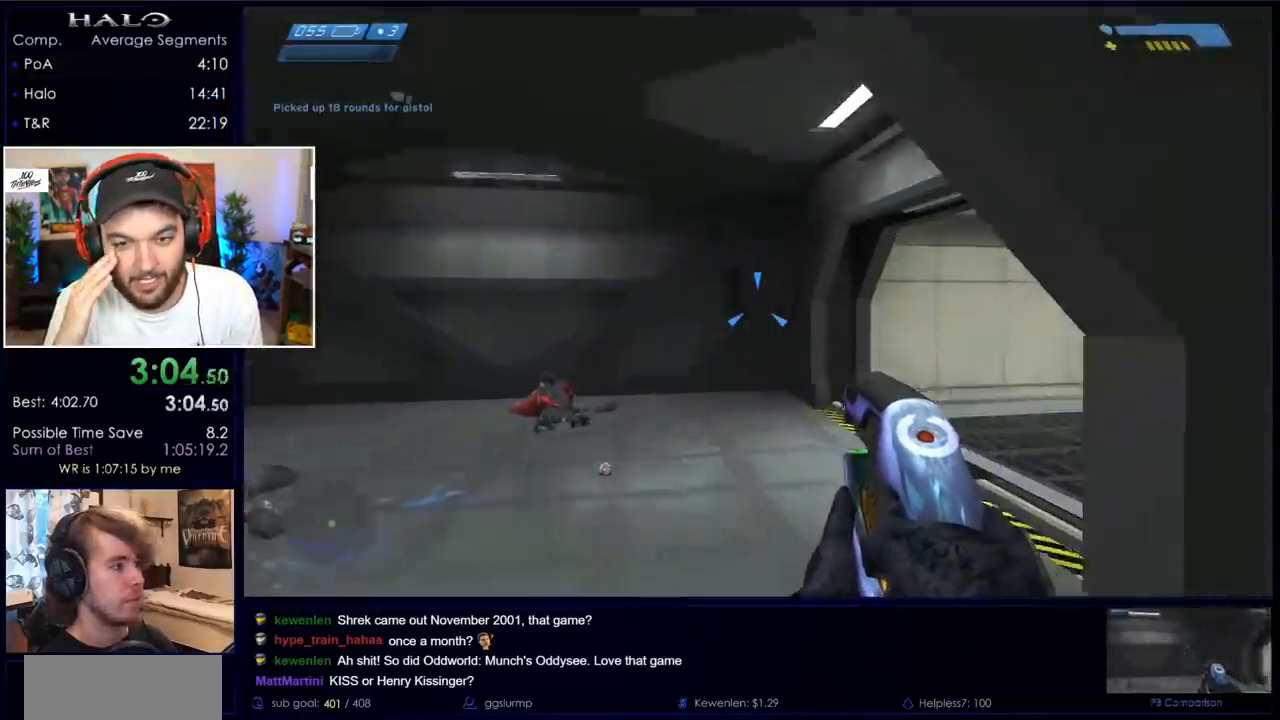
{"keys": [], "mouse": [], "events": [[133, "w", "up"], [183, "d", "up"]]}
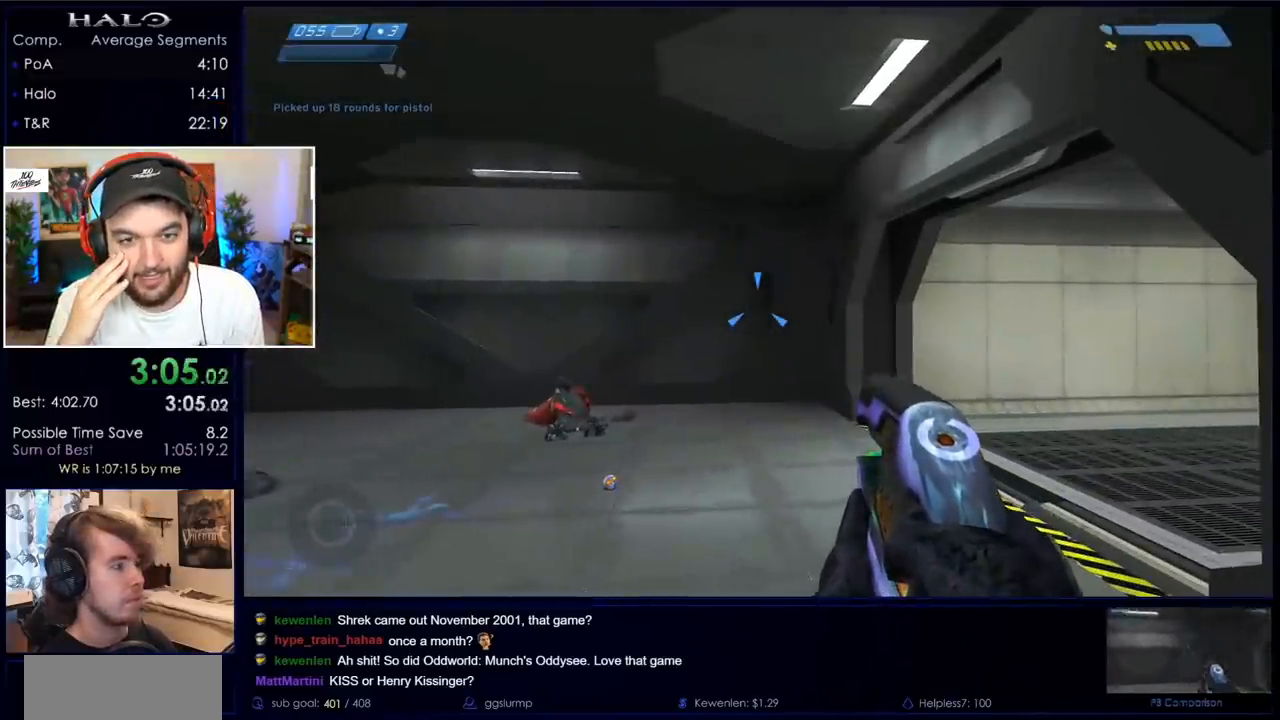
{"keys": [], "mouse": [], "events": []}
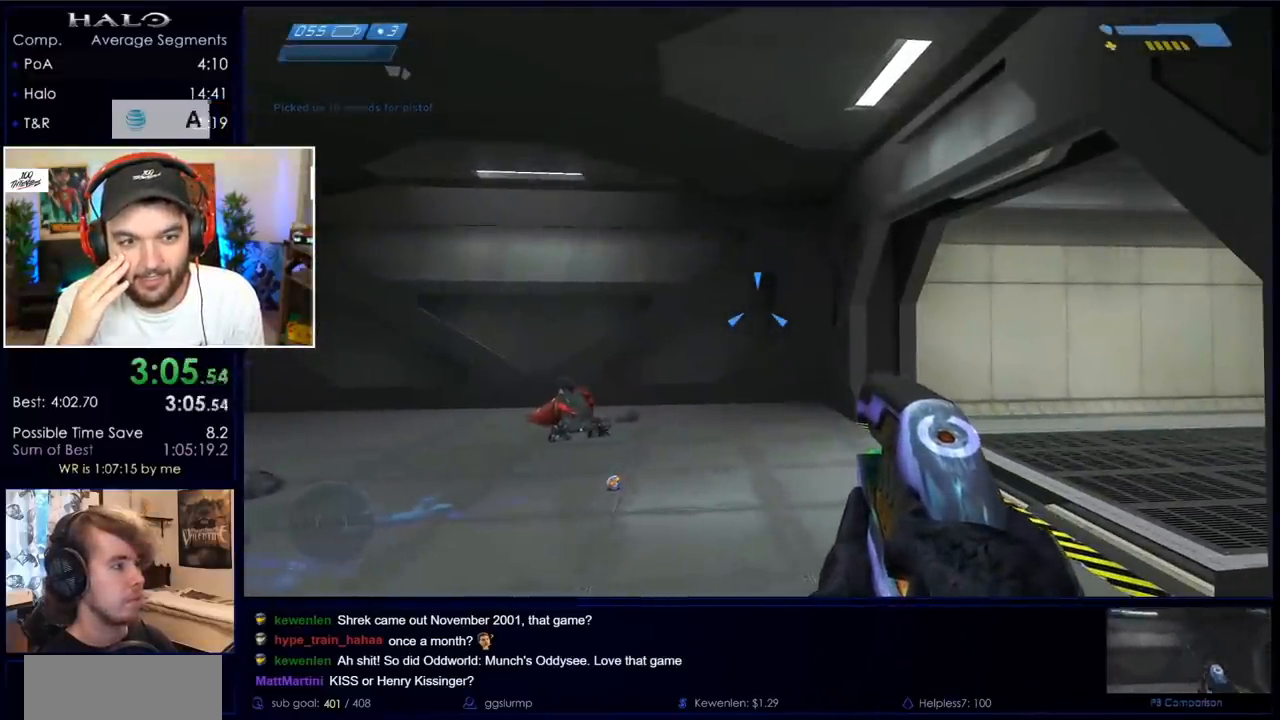
{"keys": [], "mouse": [], "events": []}
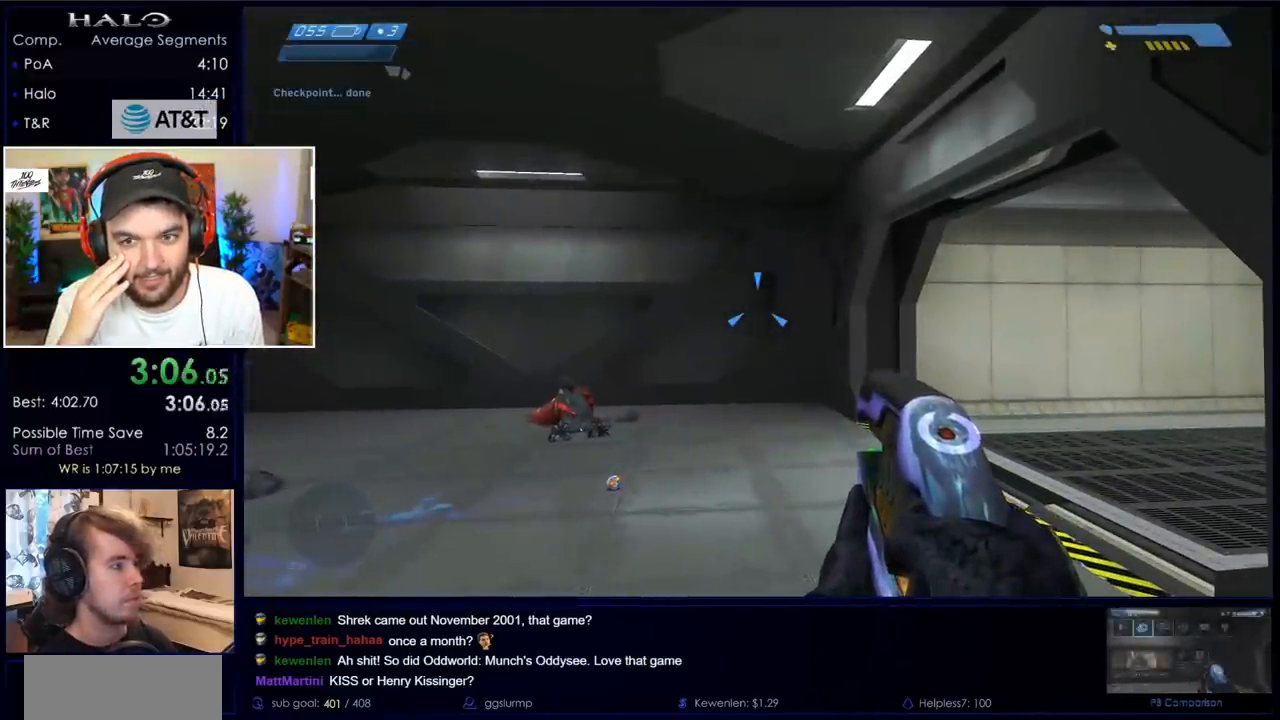
{"keys": [], "mouse": [], "events": []}
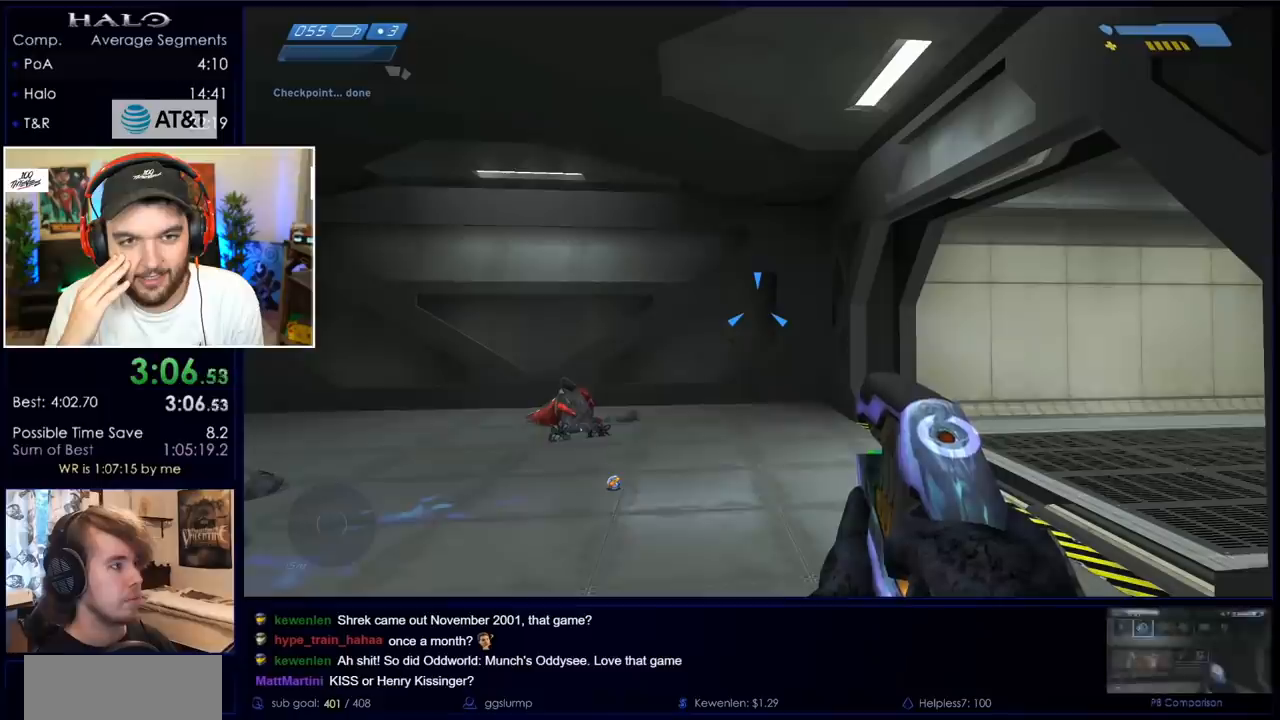
{"keys": [], "mouse": [], "events": []}
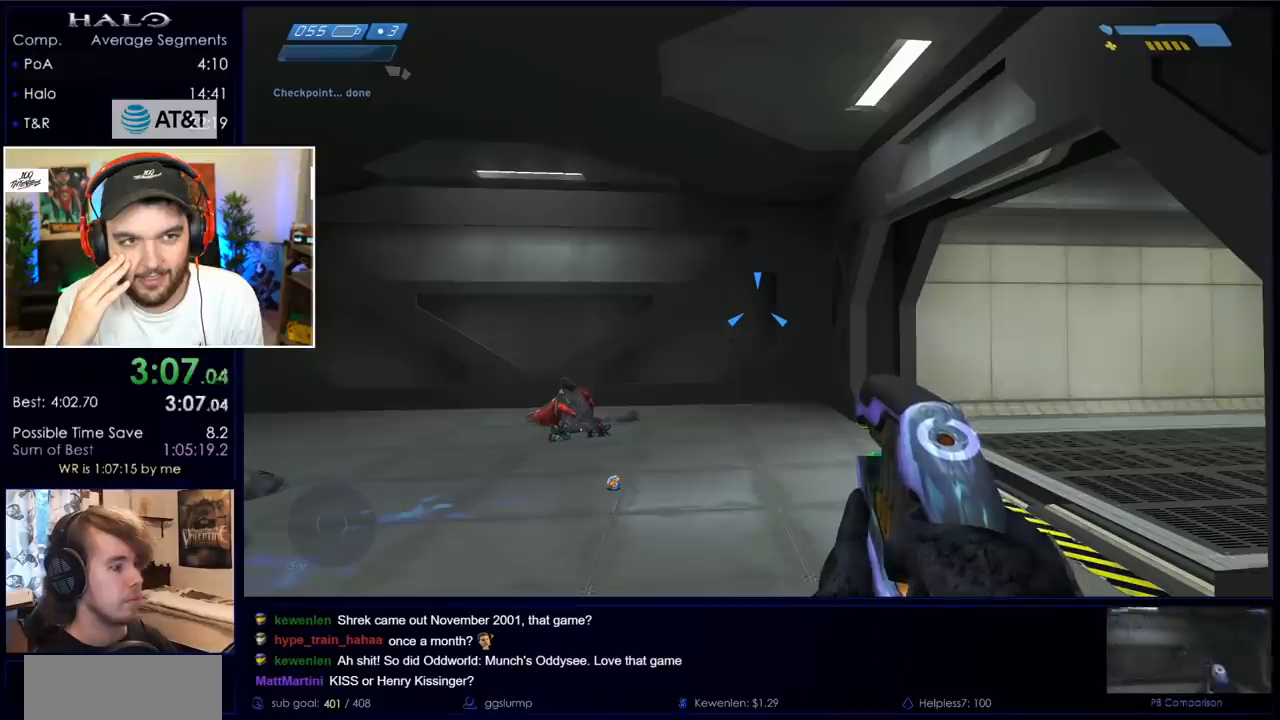
{"keys": ["a", "w"], "mouse": [], "events": [[50, "a", "down"], [283, "w", "down"]]}
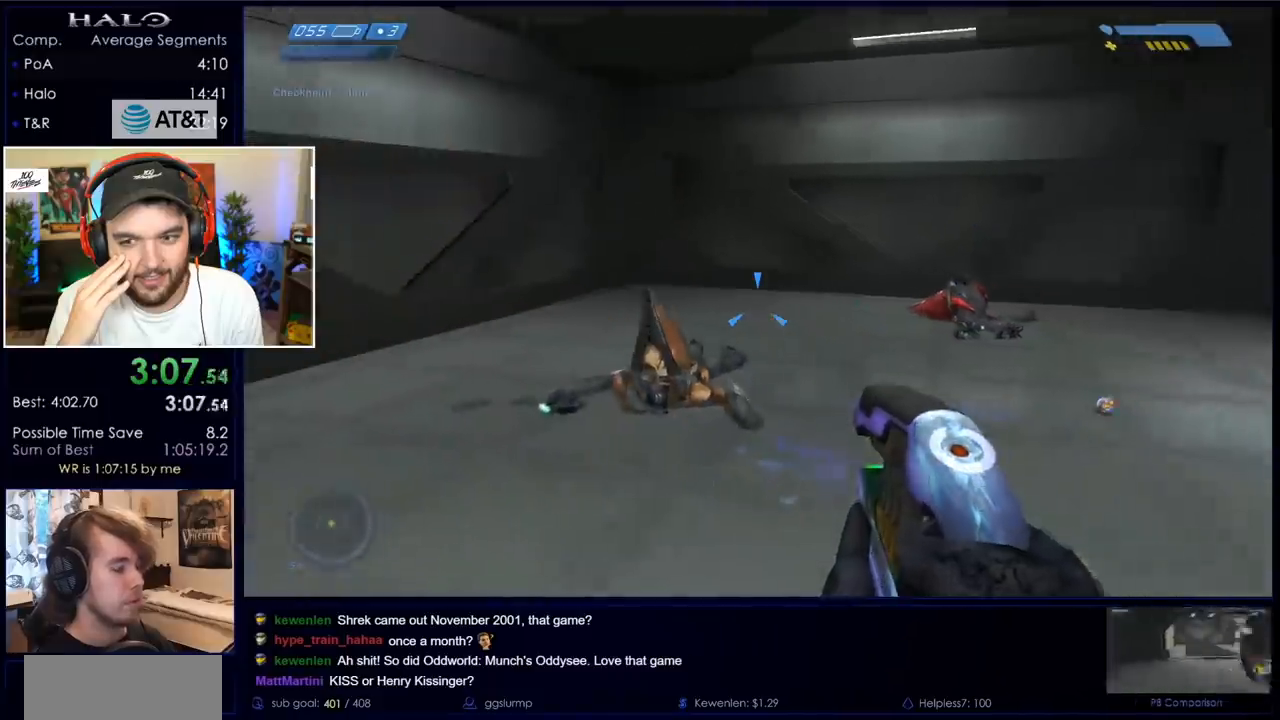
{"keys": ["w"], "mouse": [], "events": [[67, "a", "up"], [67, "x", "down"], [117, "x", "up"], [350, "a", "down"], [450, "a", "up"]]}
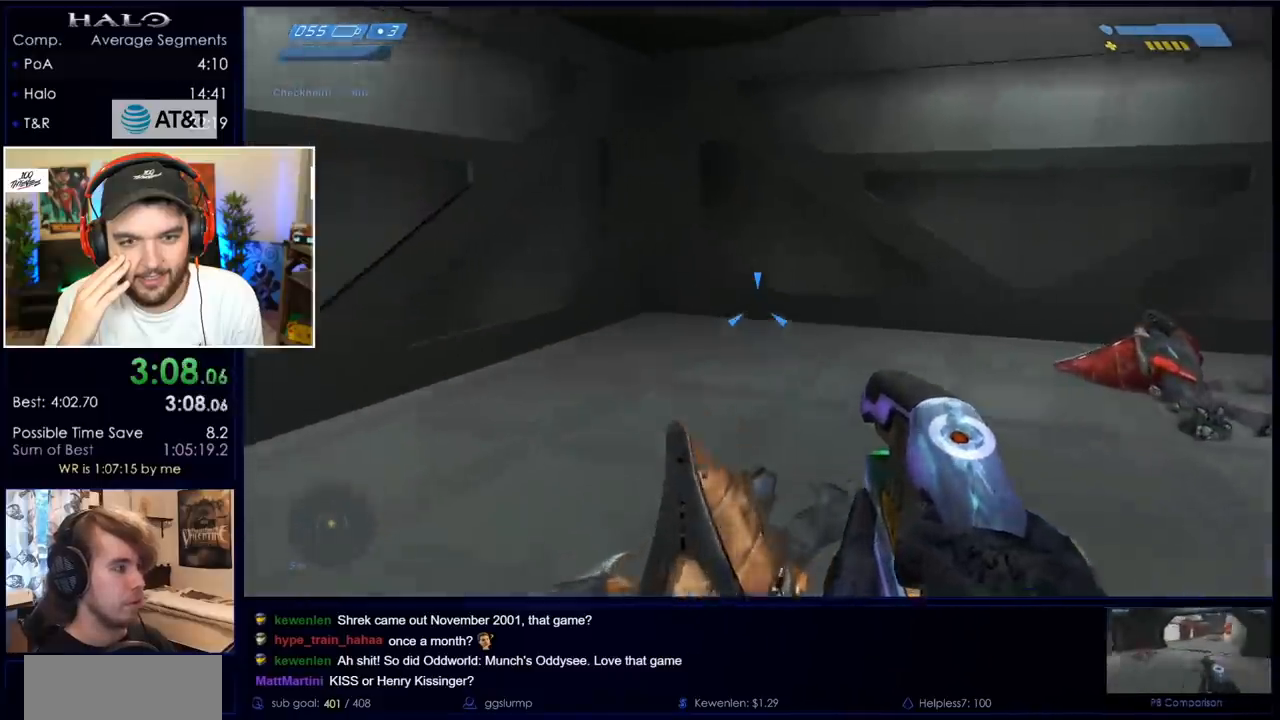
{"keys": ["w"], "mouse": [], "events": [[83, "x", "down"], [217, "x", "up"]]}
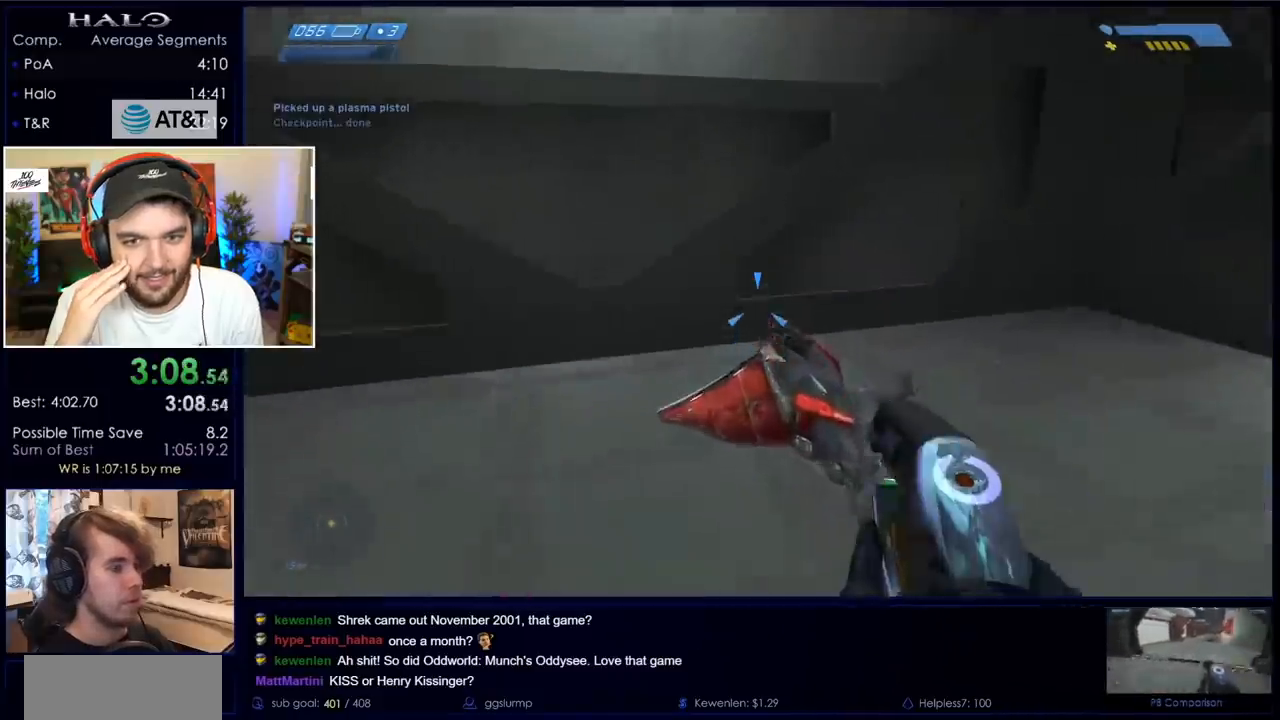
{"keys": ["w"], "mouse": [], "events": []}
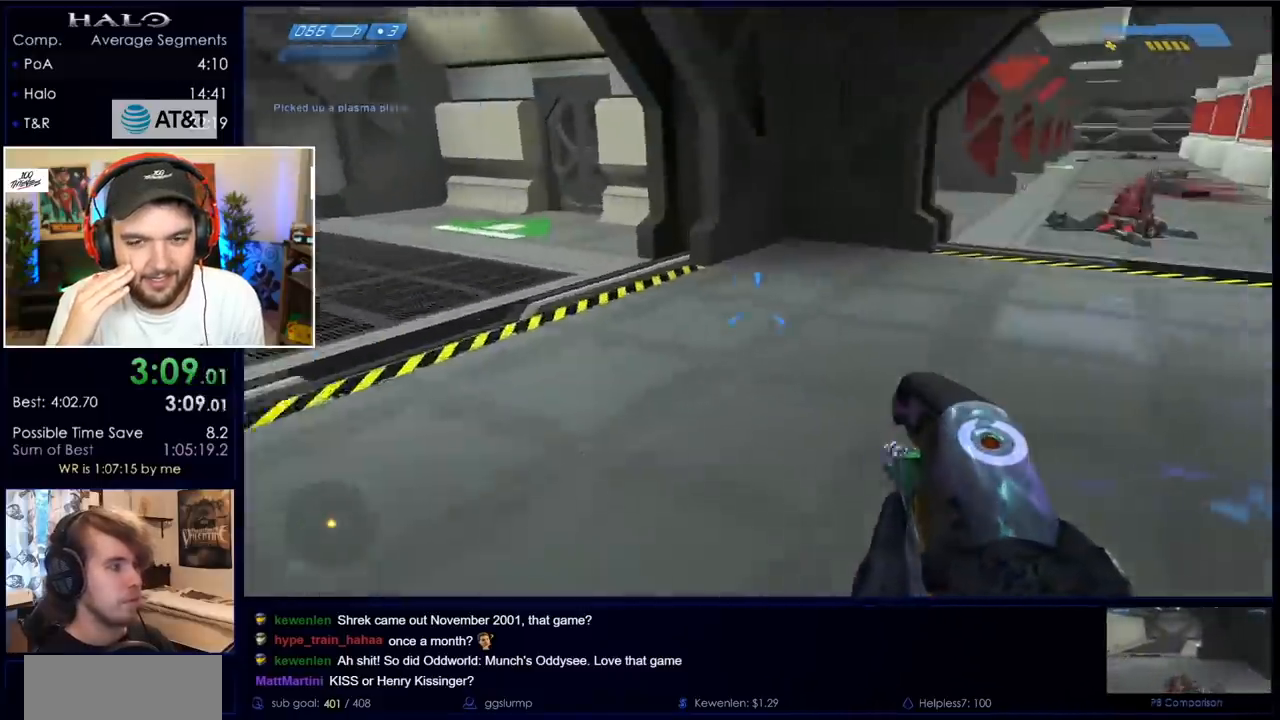
{"keys": ["w"], "mouse": [], "events": []}
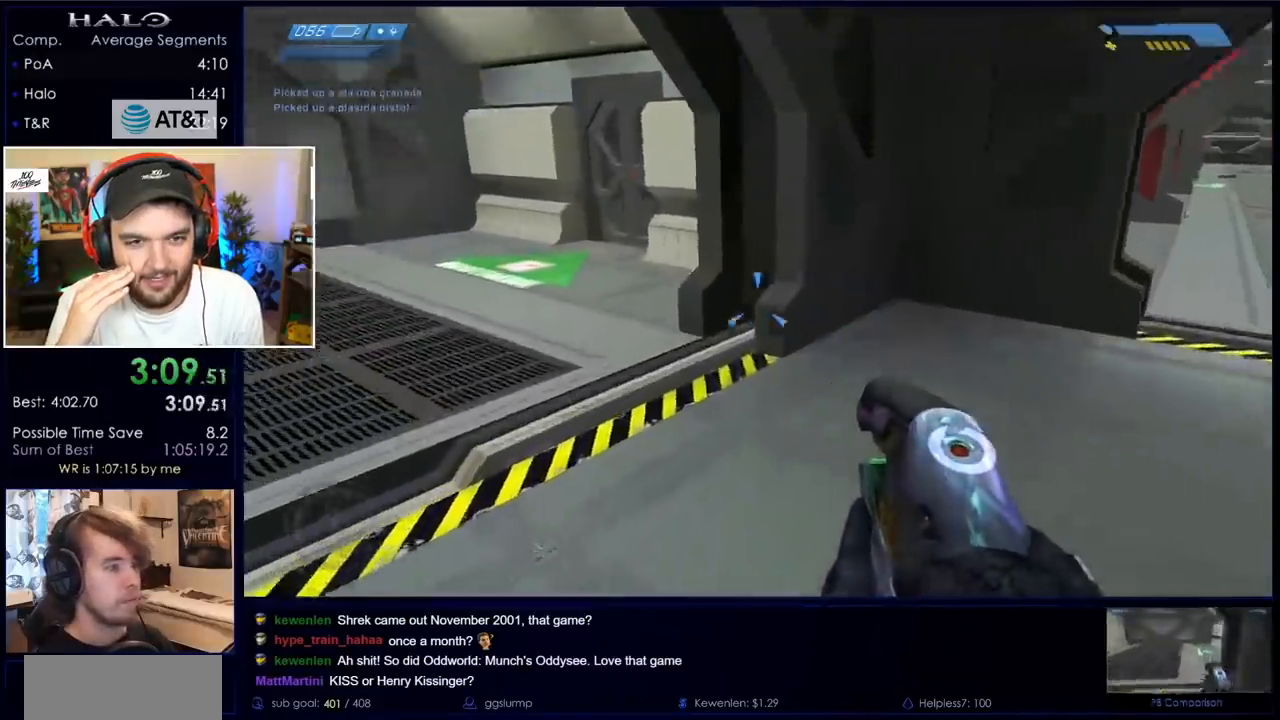
{"keys": ["w"], "mouse": [], "events": [[200, "c", "down"], [283, "c", "up"], [383, "q", "down"], [467, "q", "up"]]}